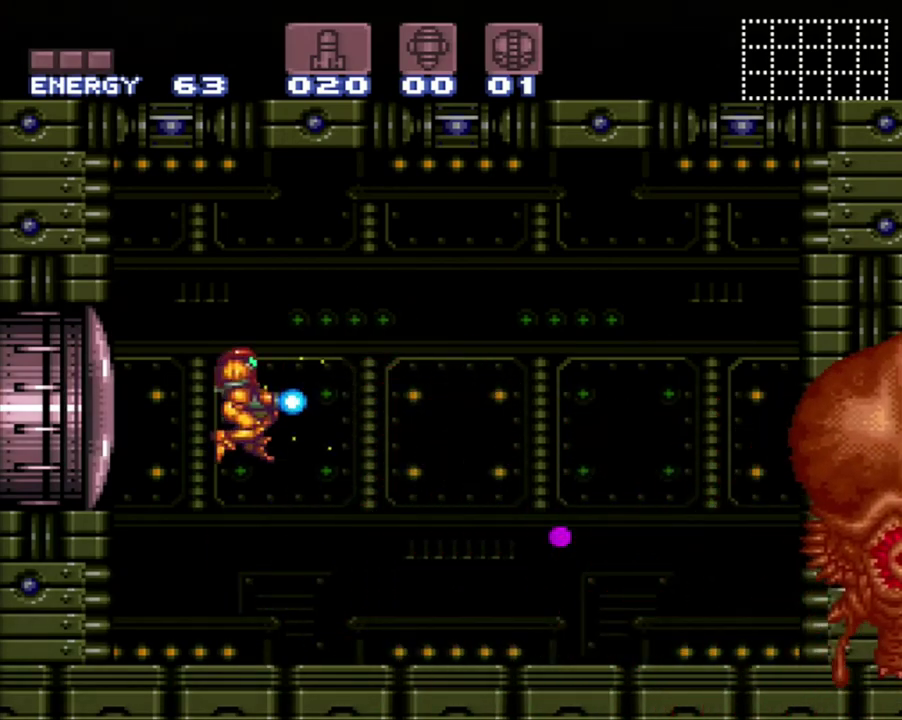
Gameplay with a controller (Nintendo layout); each line is a JSON object with the inputs held at the frame after it. "events" lists button and stick changes between this image and that frame as [ms after this image, input, new state], when the widget could be followed in between. Not read: L3 R3.
{"buttons": [], "events": [[200, "B", "up"], [483, "Y", "up"]]}
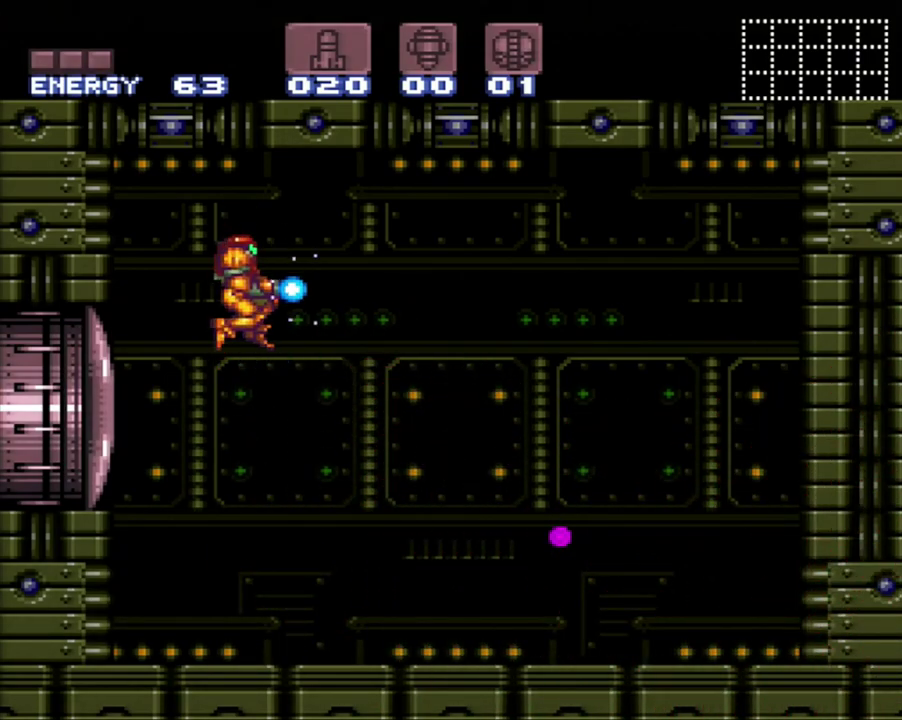
{"buttons": ["A", "DPAD_RIGHT"], "events": [[150, "A", "down"], [150, "DPAD_RIGHT", "down"]]}
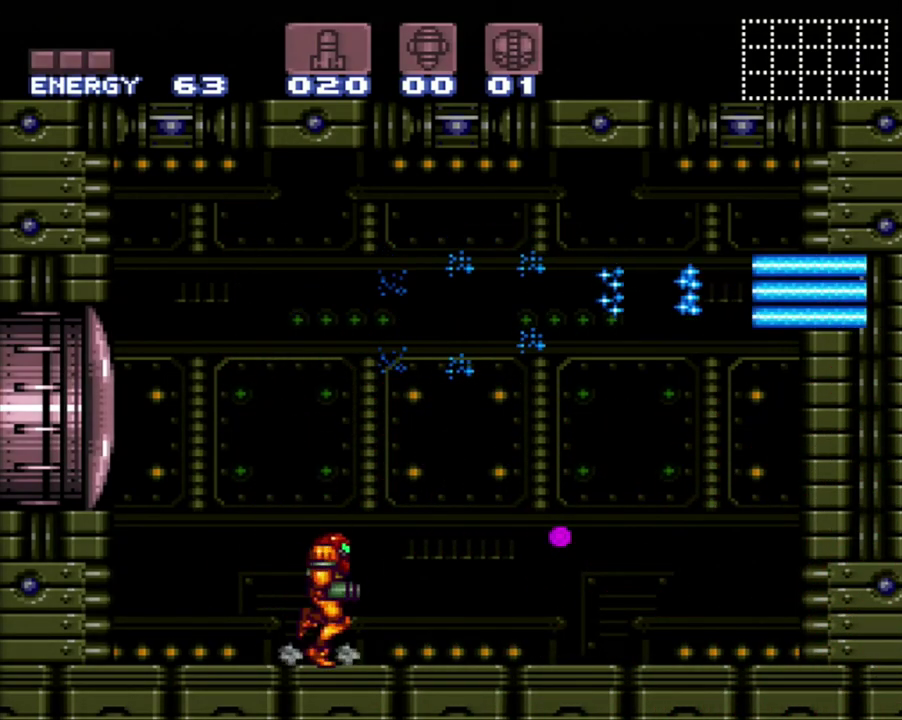
{"buttons": ["A", "DPAD_LEFT"], "events": [[417, "DPAD_RIGHT", "up"], [483, "DPAD_LEFT", "down"]]}
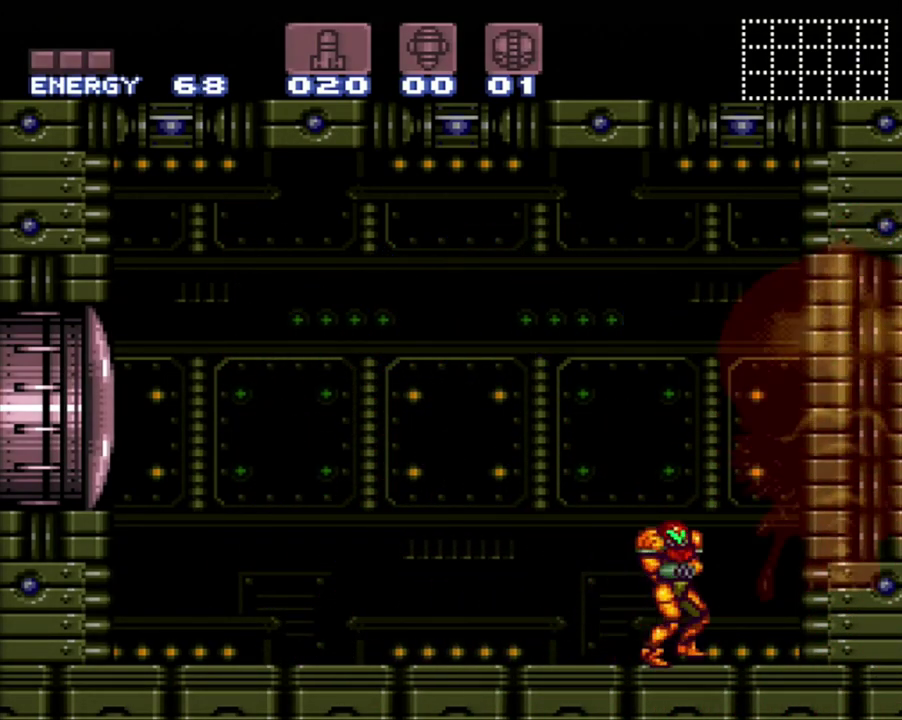
{"buttons": ["A"], "events": [[450, "DPAD_LEFT", "up"]]}
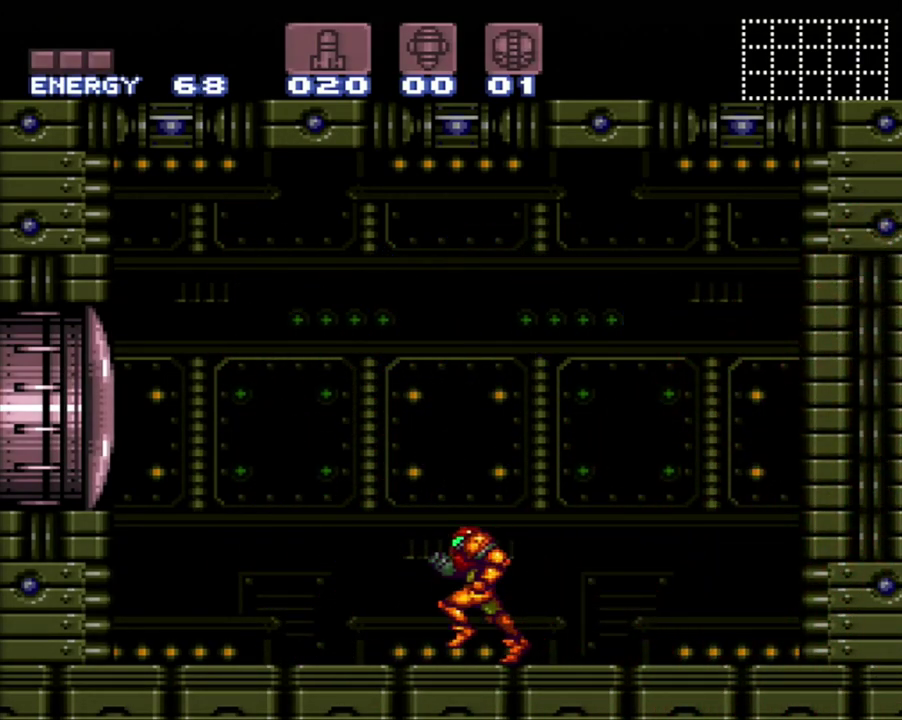
{"buttons": ["A", "DPAD_RIGHT"], "events": [[233, "DPAD_RIGHT", "down"]]}
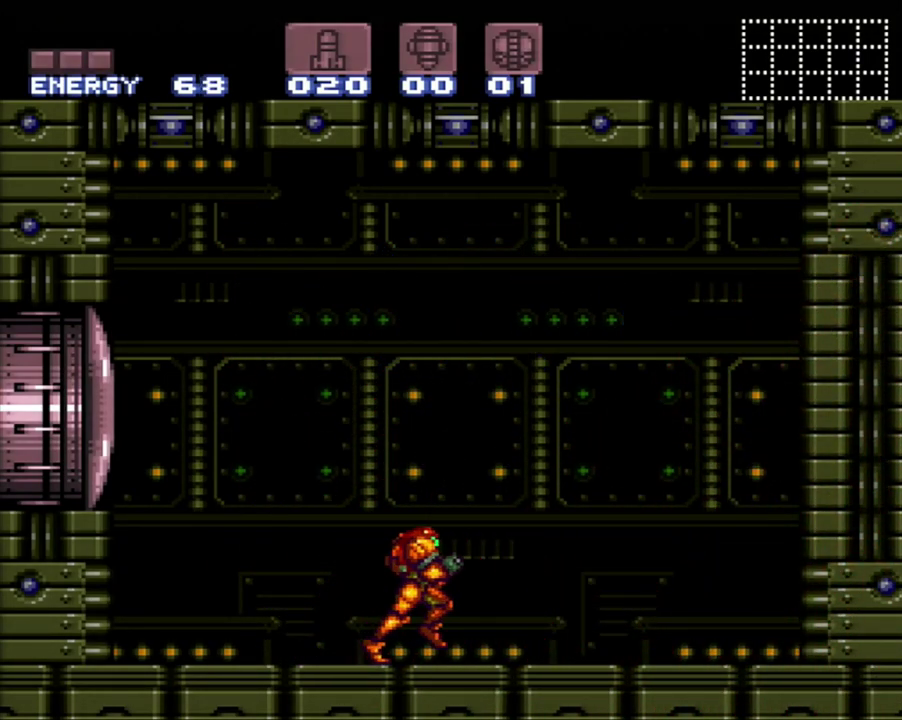
{"buttons": ["A", "DPAD_LEFT"], "events": [[233, "DPAD_RIGHT", "up"], [417, "DPAD_LEFT", "down"]]}
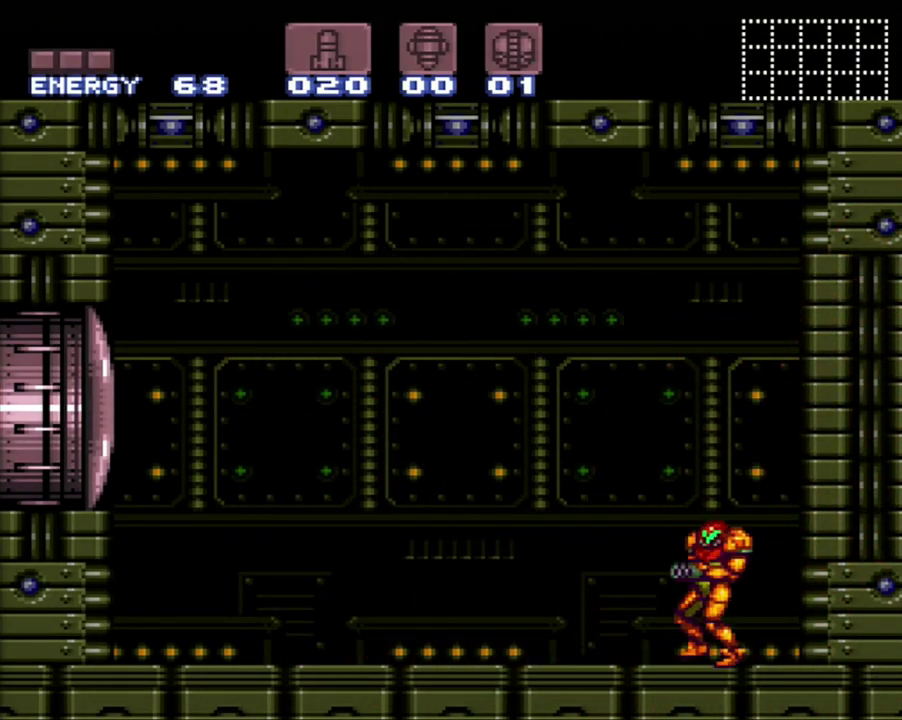
{"buttons": ["A"], "events": [[83, "DPAD_LEFT", "up"]]}
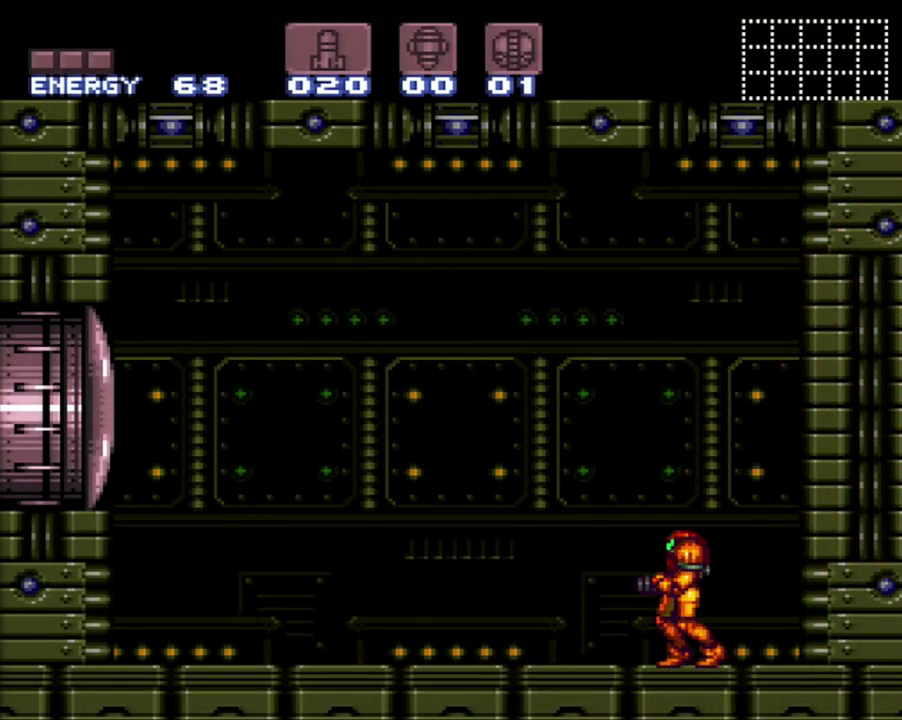
{"buttons": ["A", "DPAD_LEFT"], "events": [[367, "DPAD_LEFT", "down"]]}
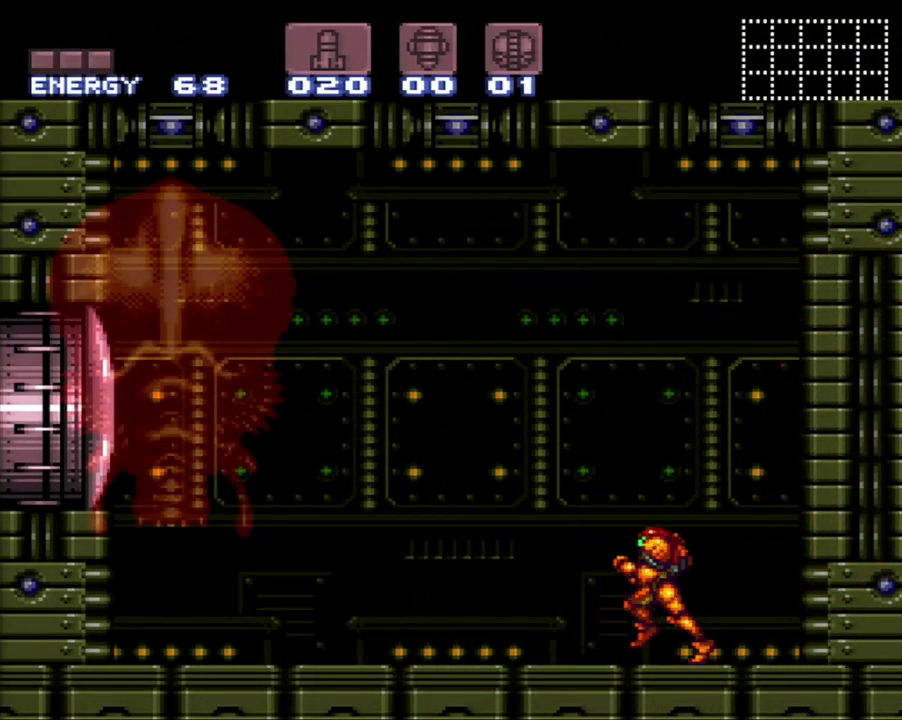
{"buttons": ["A"], "events": [[17, "DPAD_LEFT", "up"]]}
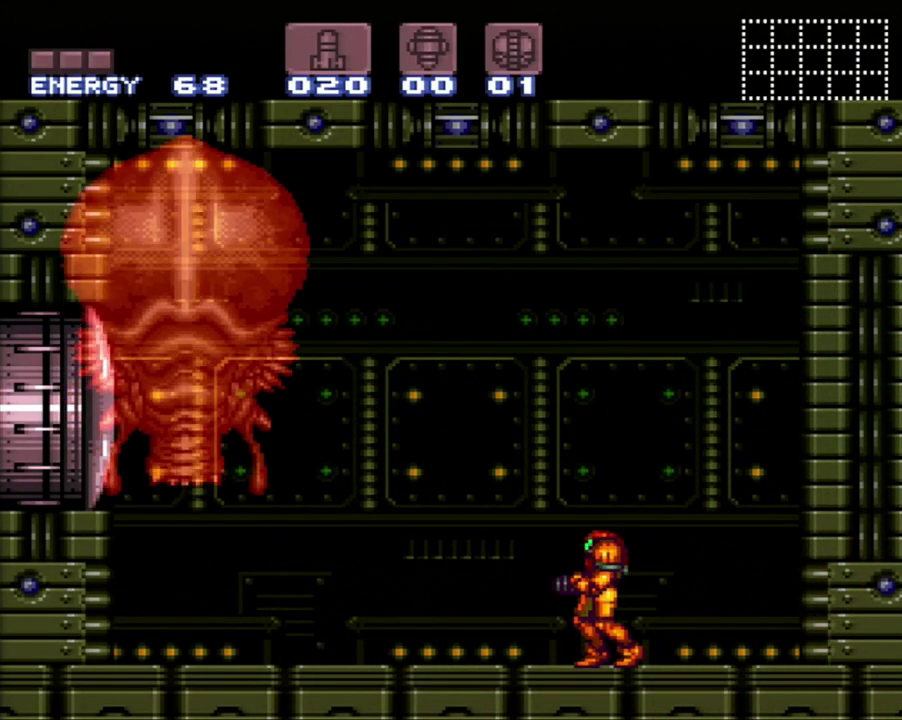
{"buttons": ["R1", "DPAD_LEFT"], "events": [[83, "R1", "down"], [83, "X", "down"], [150, "A", "up"], [183, "X", "up"], [483, "DPAD_LEFT", "down"]]}
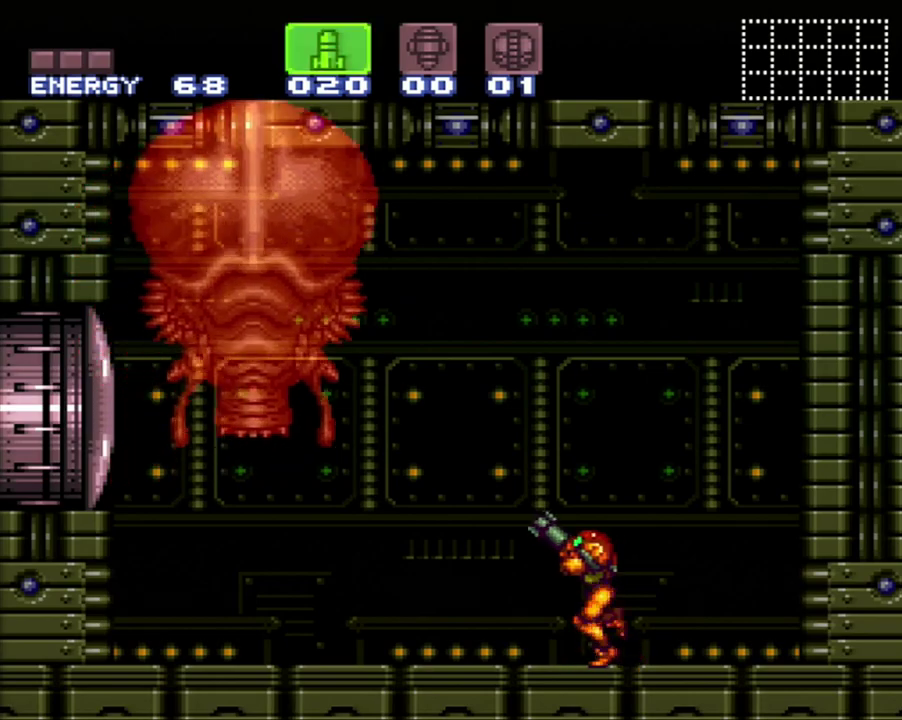
{"buttons": ["R1"], "events": [[67, "Y", "down"], [83, "DPAD_LEFT", "up"], [150, "Y", "up"], [233, "Y", "down"], [317, "Y", "up"]]}
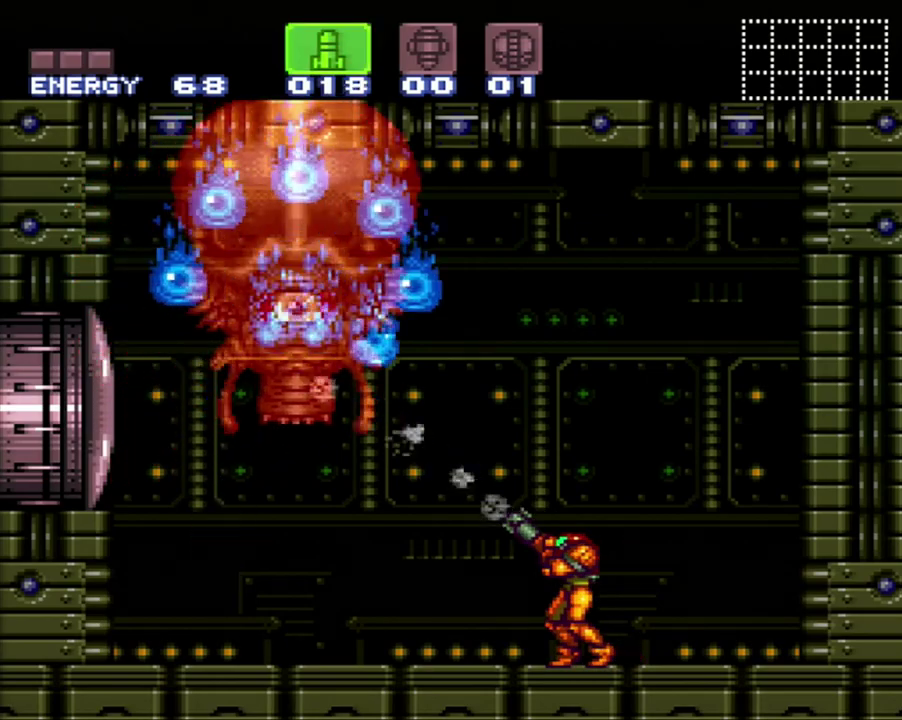
{"buttons": ["Y", "R1"], "events": [[17, "Y", "down"], [100, "Y", "up"], [183, "Y", "down"], [400, "Y", "up"], [450, "Y", "down"]]}
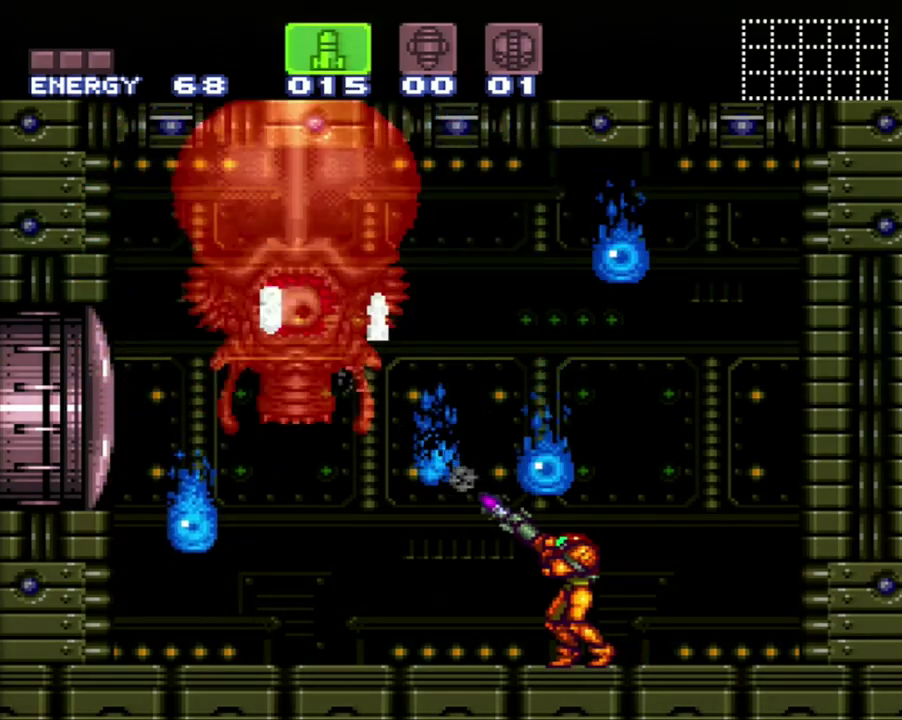
{"buttons": ["R1"], "events": [[17, "Y", "up"], [367, "Y", "down"], [483, "Y", "up"]]}
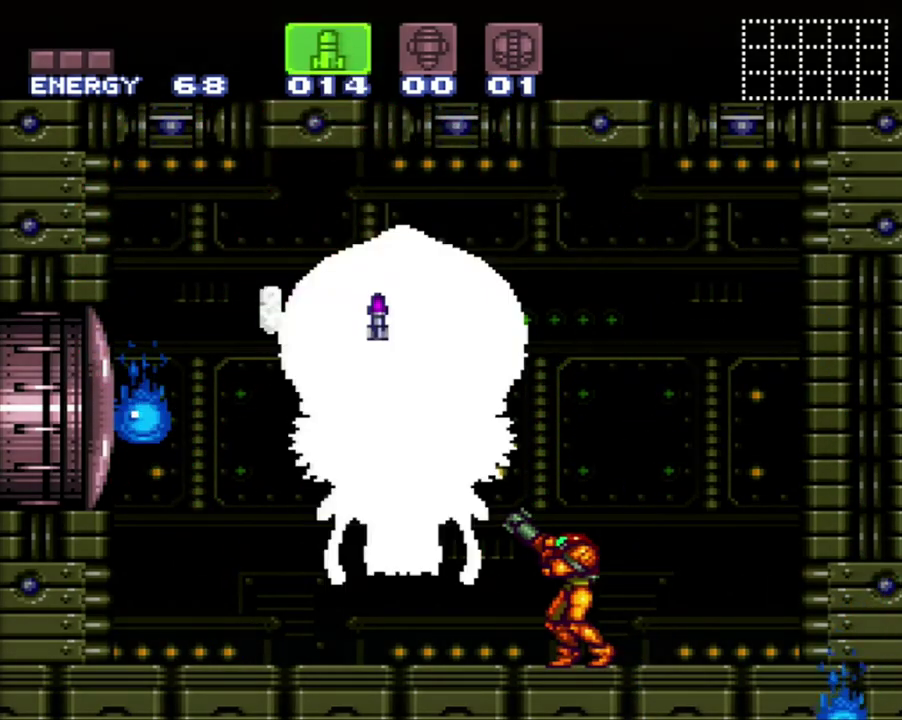
{"buttons": ["R1"], "events": [[183, "X", "down"], [283, "X", "up"]]}
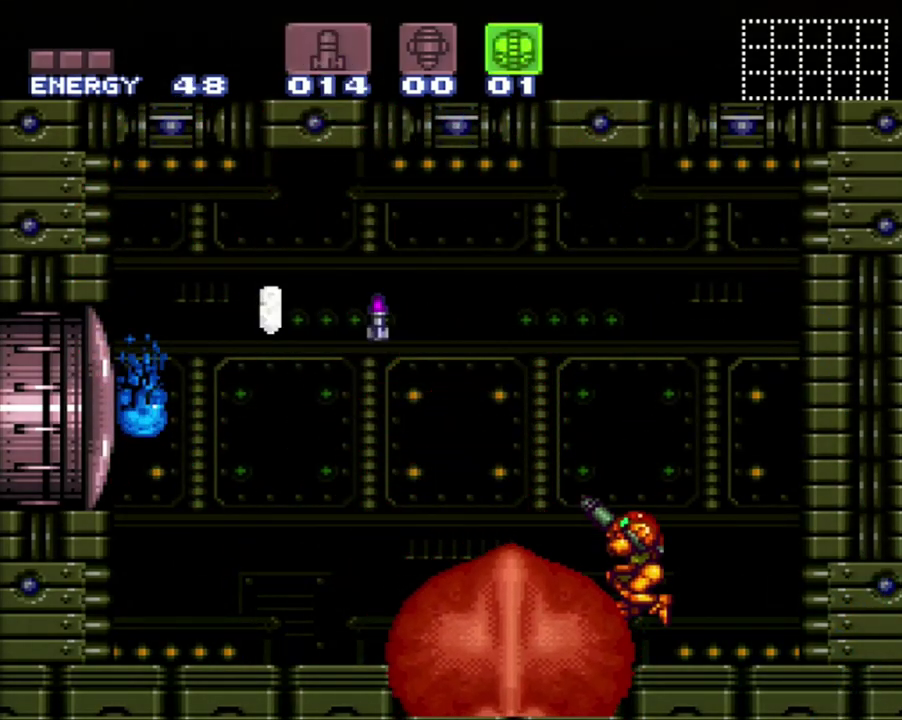
{"buttons": [], "events": [[367, "X", "down"], [417, "X", "up"], [500, "R1", "up"]]}
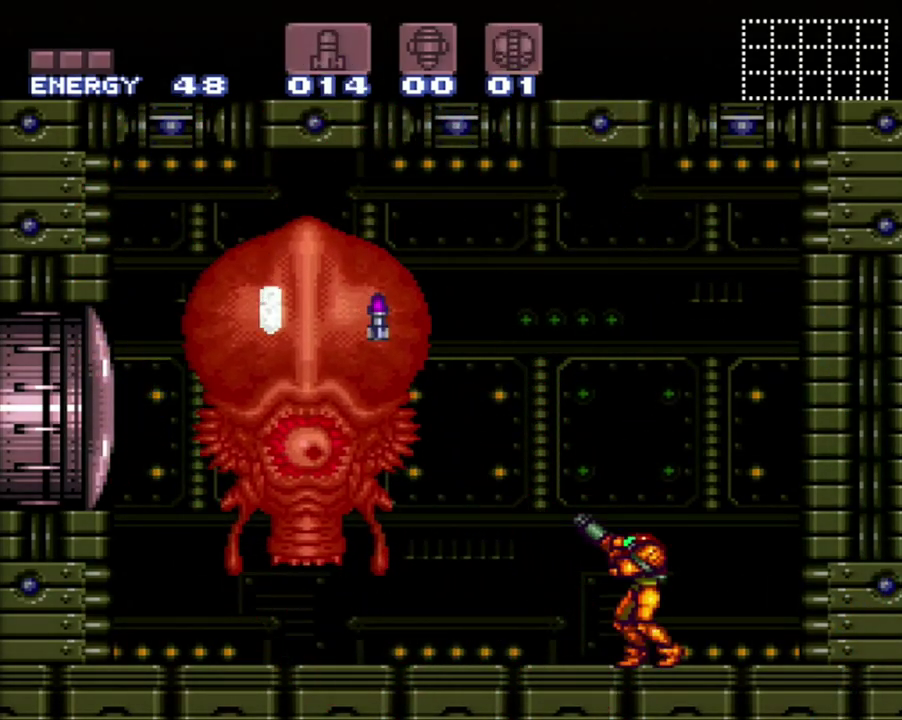
{"buttons": ["A", "B", "DPAD_LEFT"], "events": [[17, "DPAD_LEFT", "down"], [150, "A", "down"], [400, "B", "down"]]}
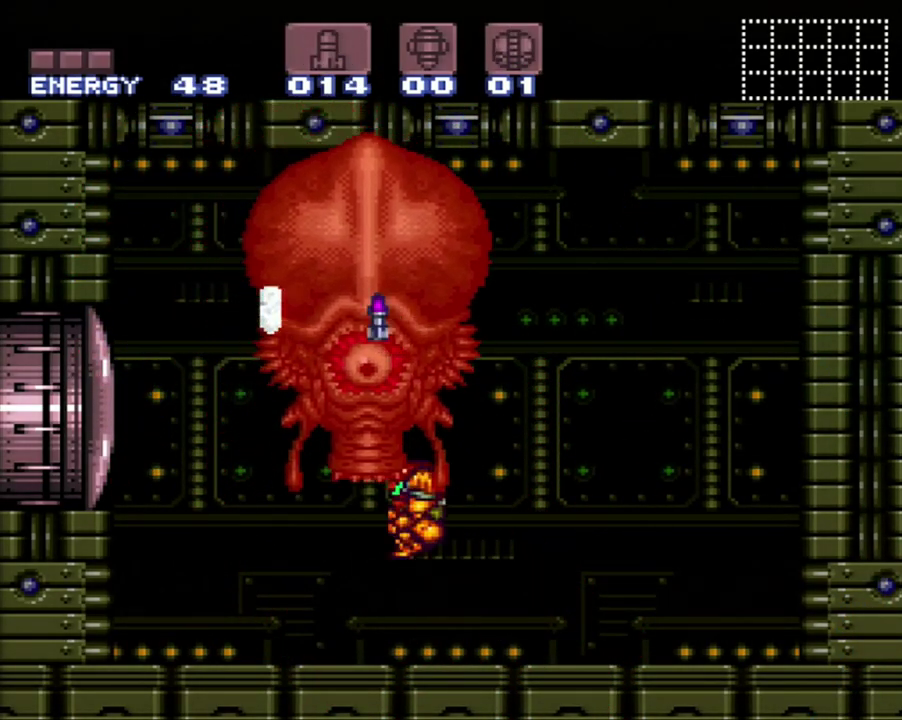
{"buttons": ["A", "DPAD_UP", "DPAD_RIGHT"], "events": [[267, "B", "up"], [333, "DPAD_LEFT", "up"], [433, "DPAD_RIGHT", "down"], [483, "DPAD_UP", "down"]]}
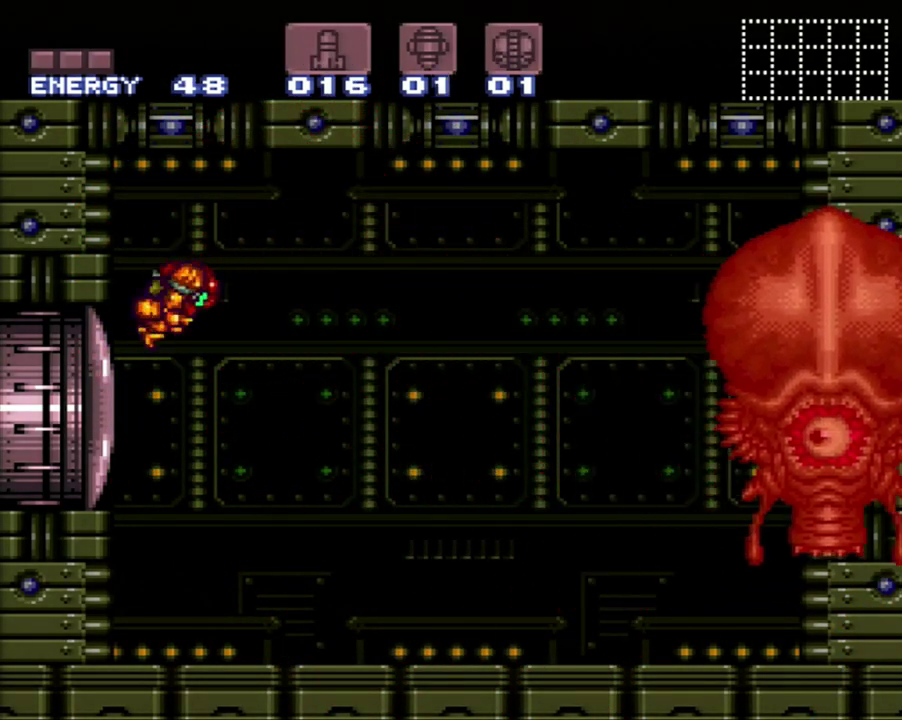
{"buttons": [], "events": [[33, "A", "up"], [33, "DPAD_UP", "up"], [83, "DPAD_RIGHT", "up"]]}
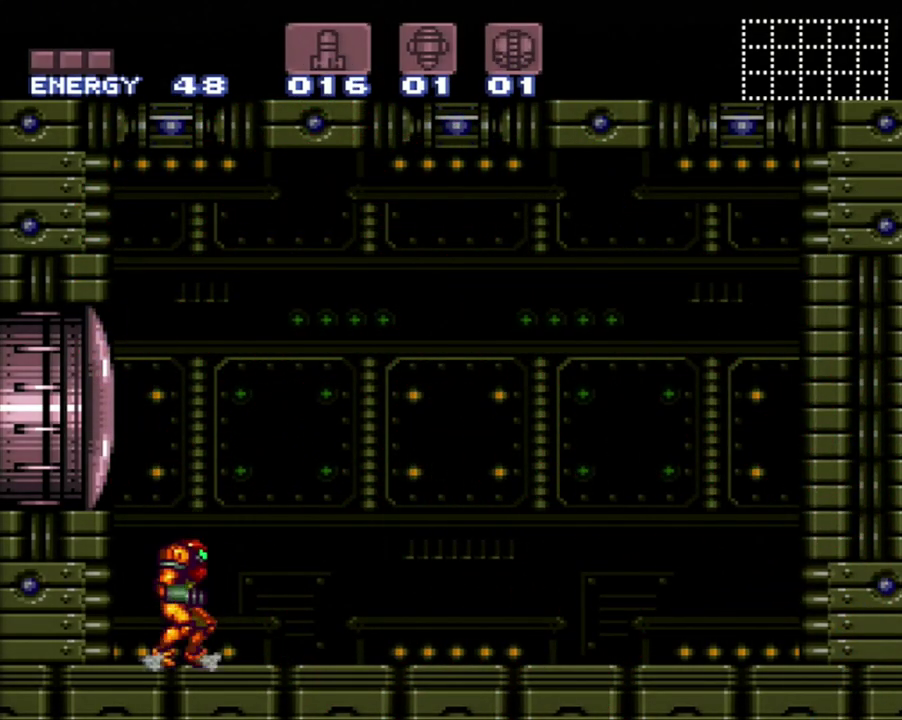
{"buttons": [], "events": [[117, "X", "down"], [400, "X", "up"]]}
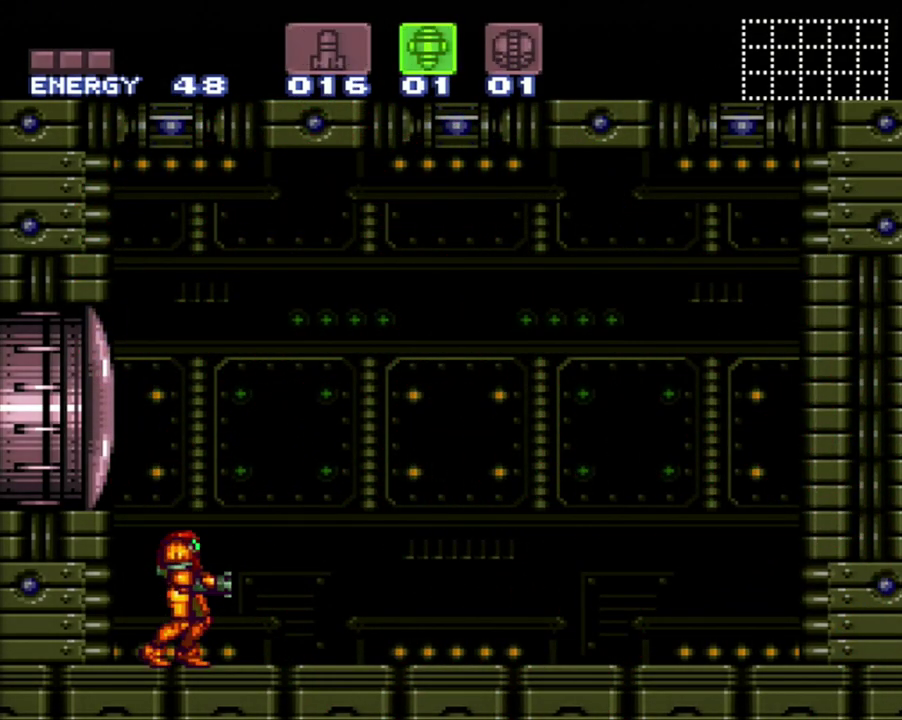
{"buttons": ["B"], "events": [[167, "B", "down"]]}
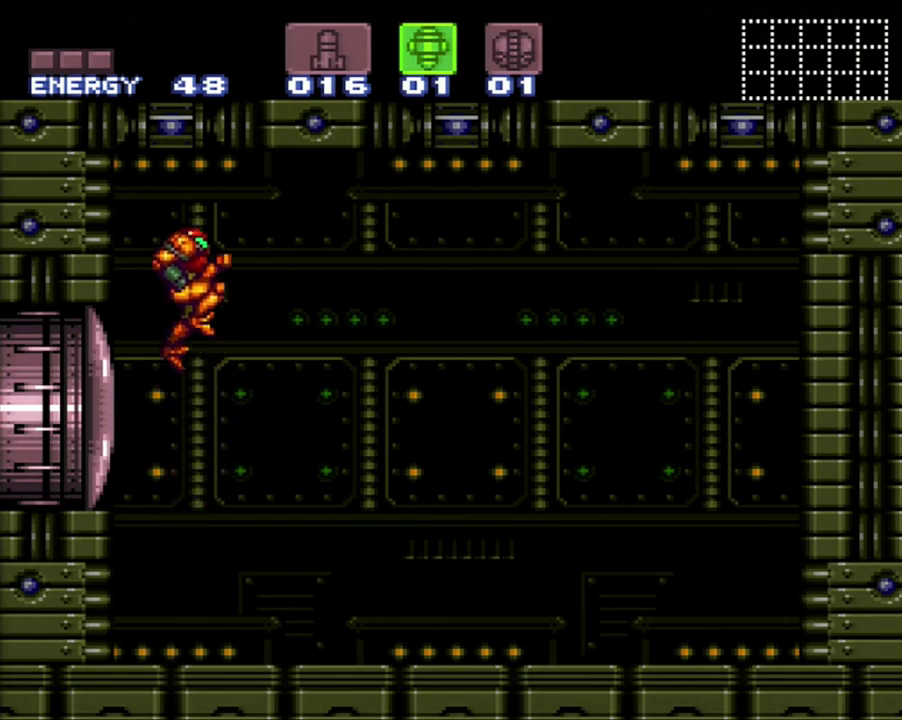
{"buttons": [], "events": [[117, "B", "up"], [367, "Y", "down"], [467, "Y", "up"]]}
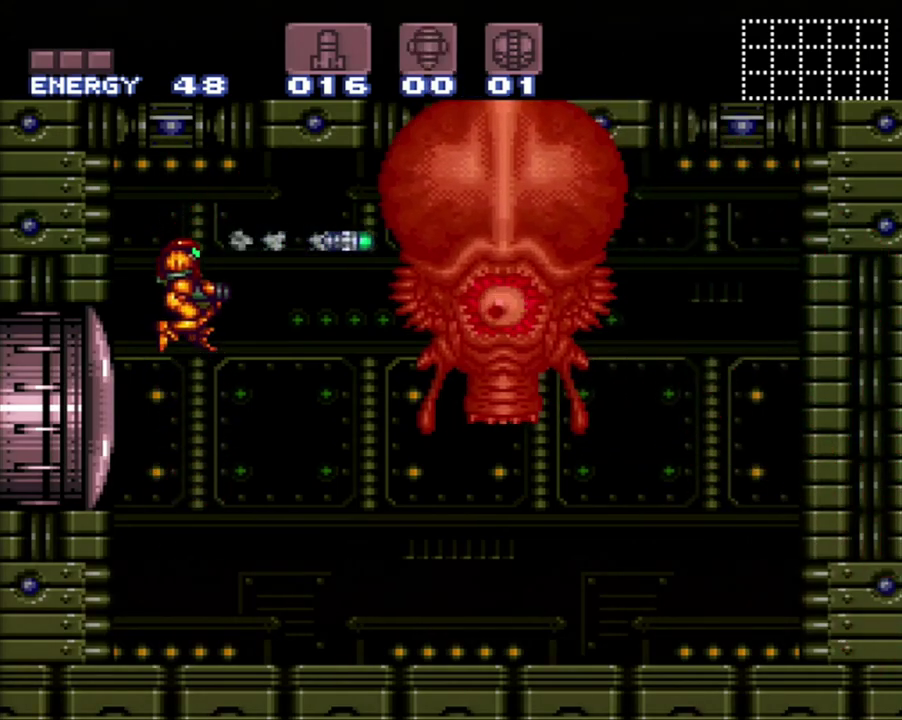
{"buttons": ["A", "DPAD_RIGHT"], "events": [[150, "A", "down"], [183, "DPAD_RIGHT", "down"]]}
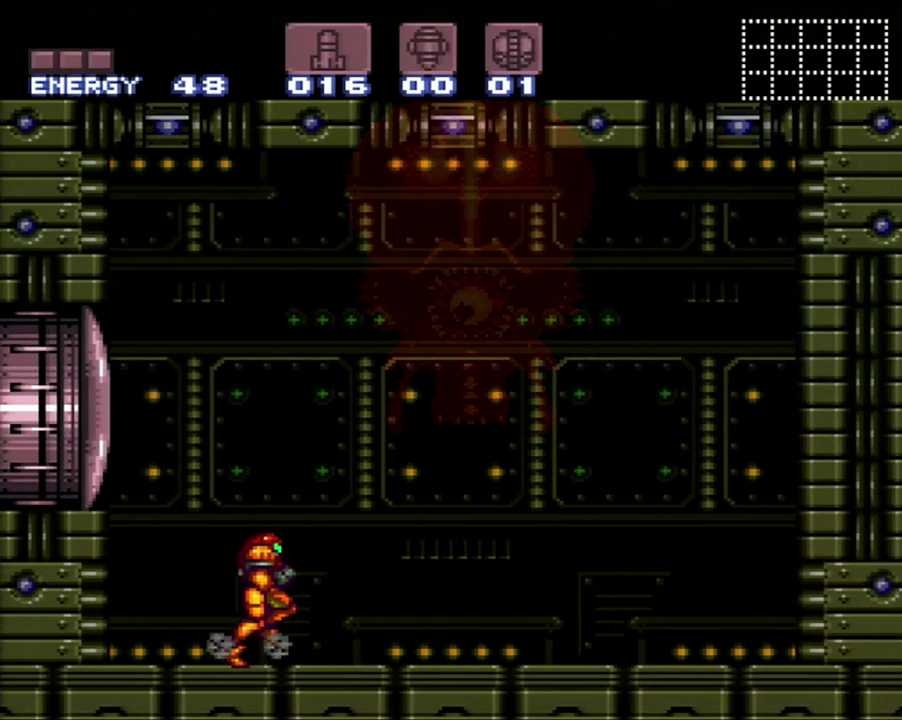
{"buttons": ["A"], "events": [[450, "DPAD_RIGHT", "up"]]}
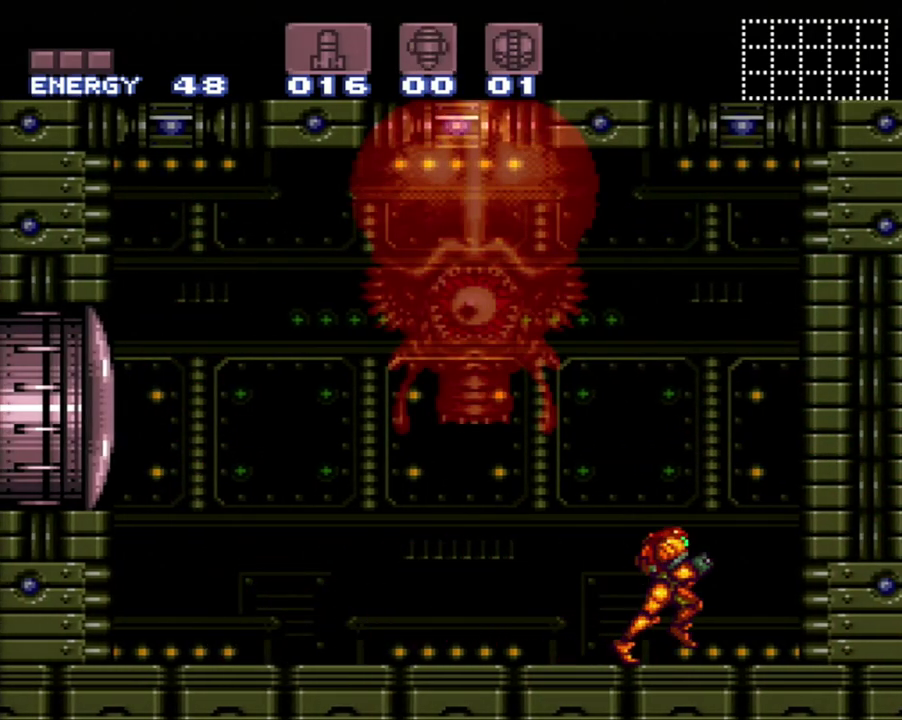
{"buttons": ["A"], "events": [[83, "DPAD_LEFT", "down"], [200, "DPAD_LEFT", "up"]]}
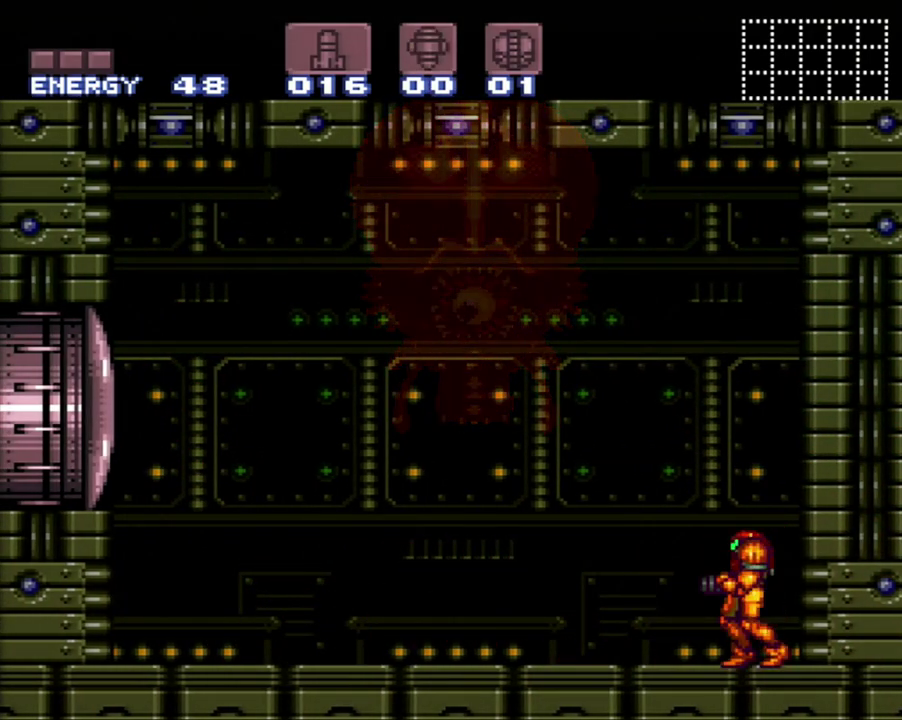
{"buttons": ["A", "DPAD_LEFT"], "events": [[483, "DPAD_LEFT", "down"]]}
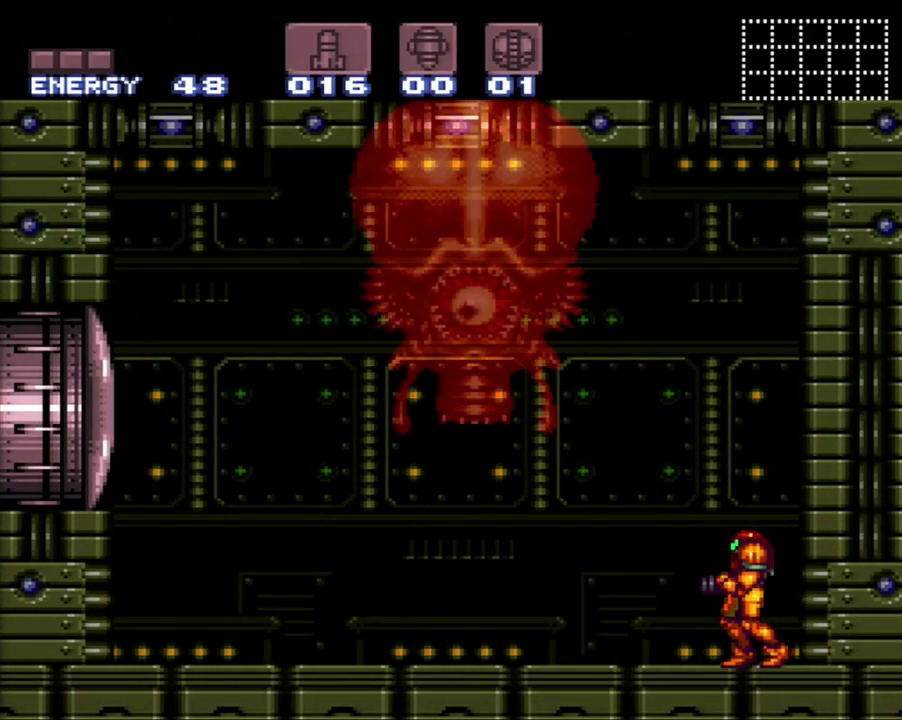
{"buttons": ["A"], "events": [[133, "DPAD_LEFT", "up"]]}
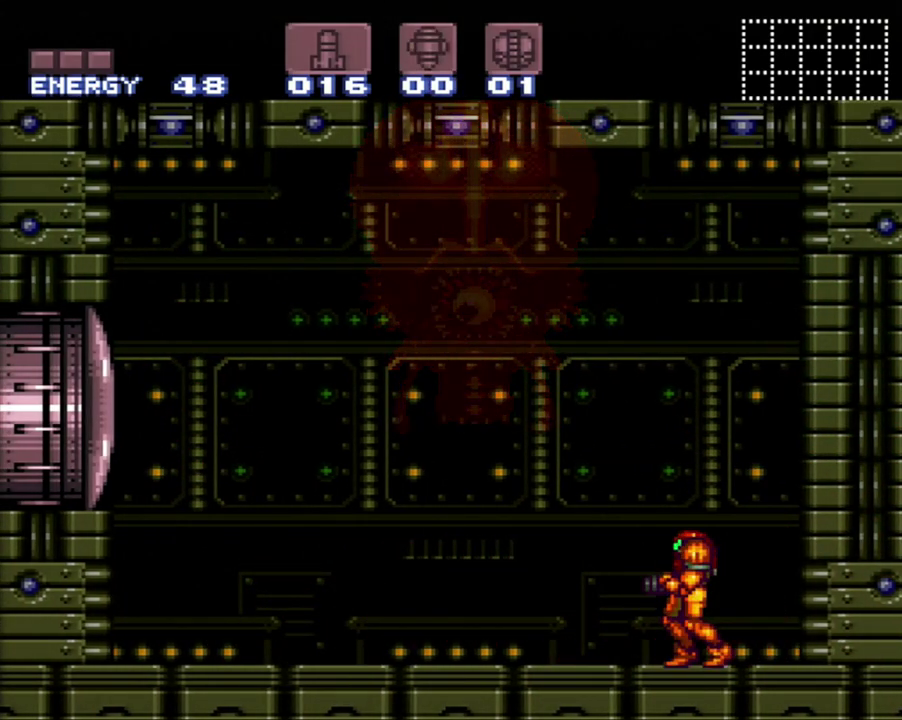
{"buttons": ["A"], "events": []}
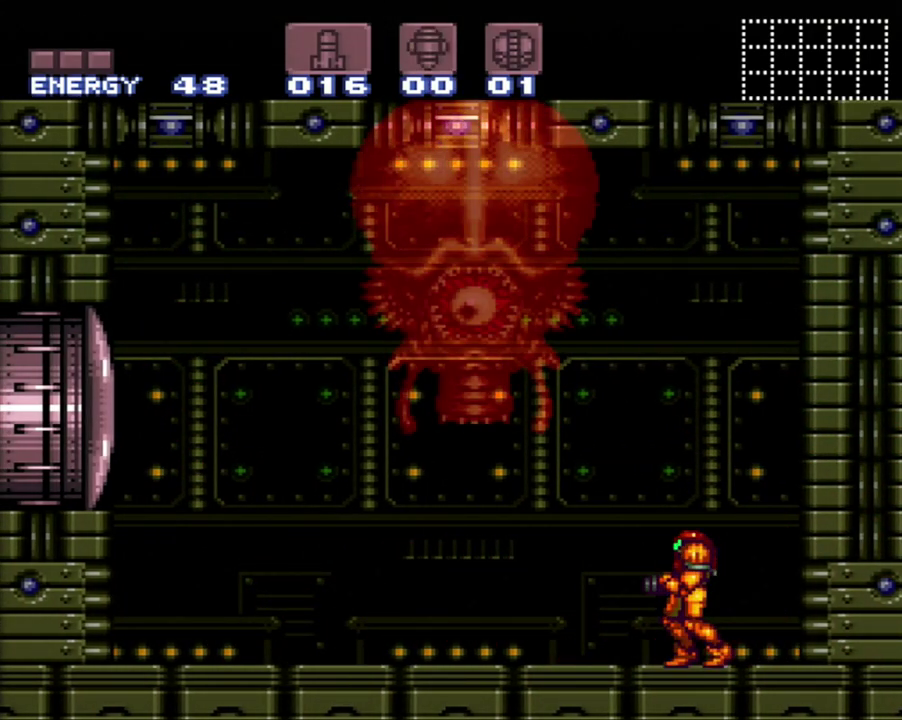
{"buttons": ["A"], "events": []}
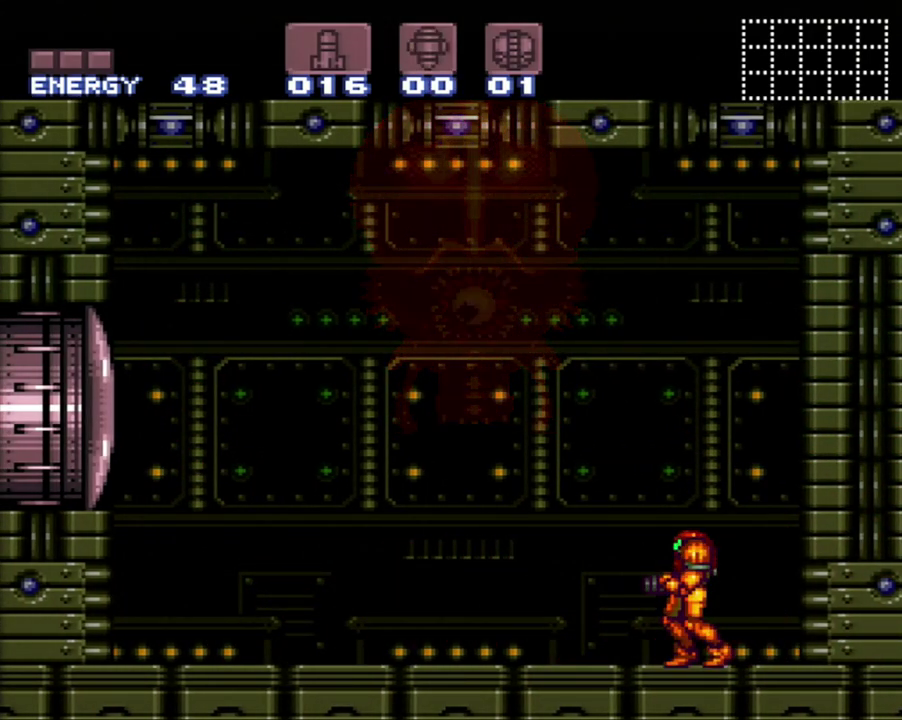
{"buttons": ["A"], "events": []}
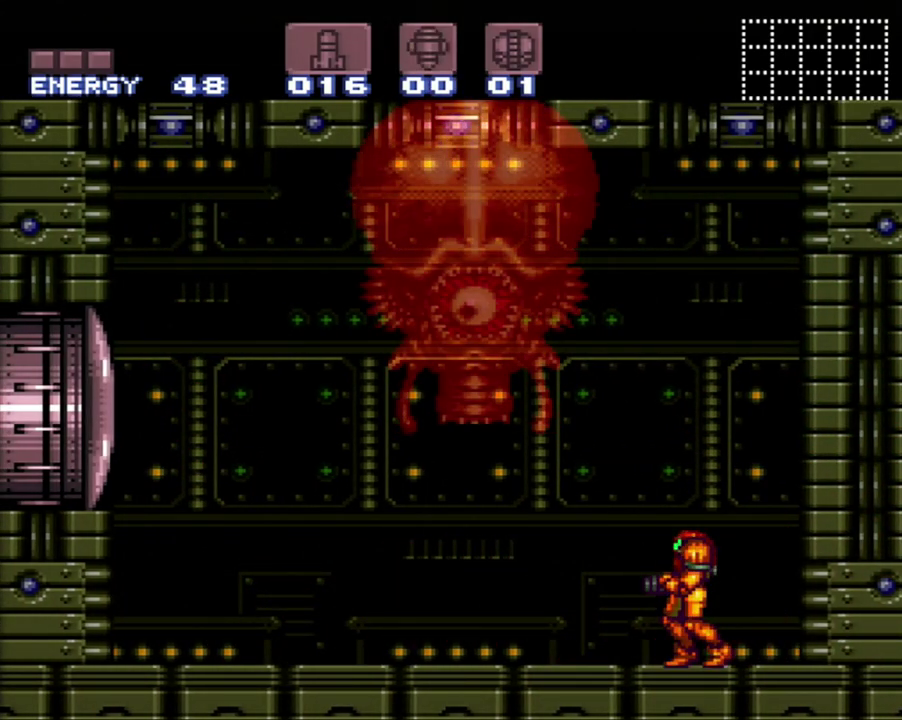
{"buttons": ["A"], "events": []}
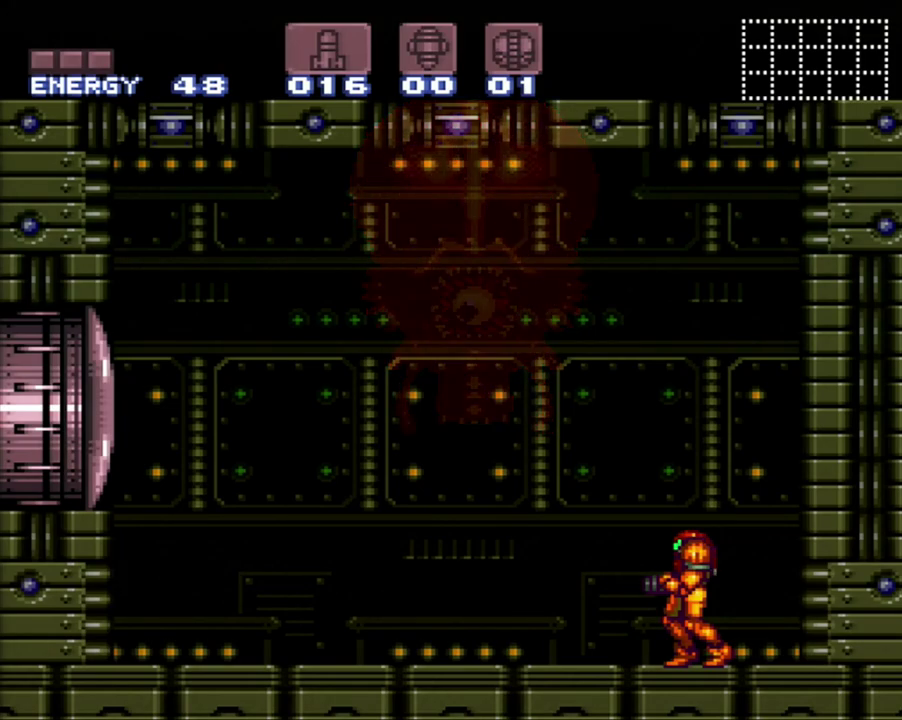
{"buttons": [], "events": [[350, "A", "up"]]}